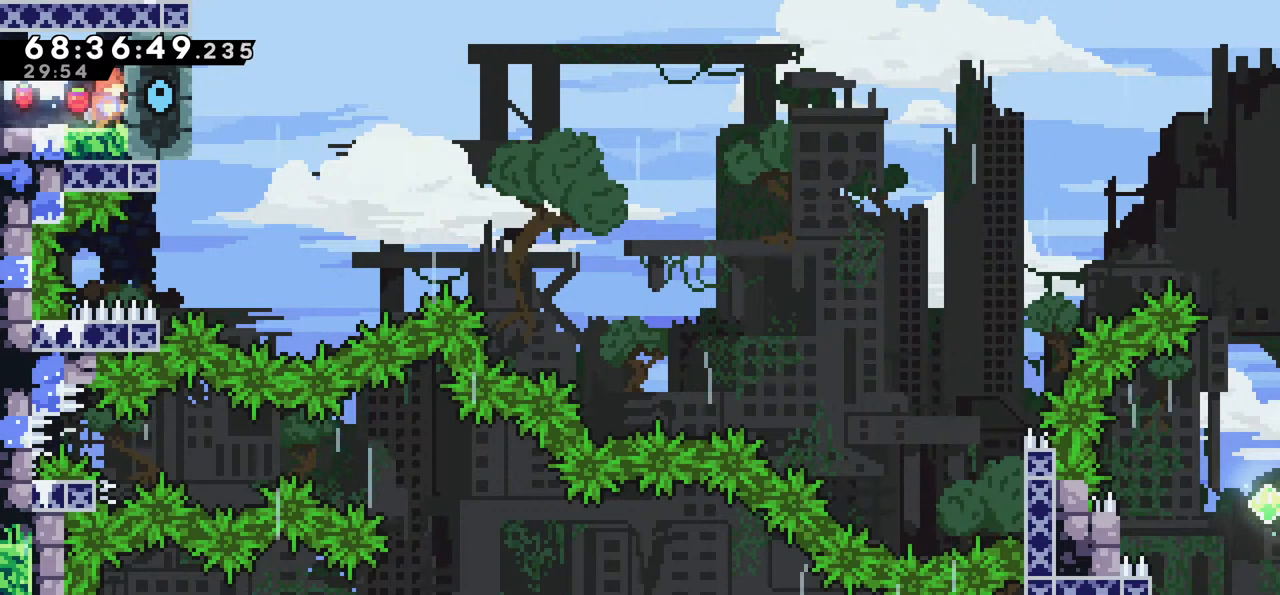
Gameplay with keyboard; each line is a JSON object with the keys held at the frame after it. "events" lists presses ("down") and releases ("up") of "dash", "demo", "down", "grab", "jump", "left", "right" and "up" between this image and that frame as [ms after this image, input, new state], when the widget could be followed in between. No other keys are recorded. Mouse input is not recorded. Key names are as the overlay labels them; some are game actions (e.g. jump) rather than physical keys.
{"keys": [], "events": [[200, "down", "down"], [250, "down", "up"], [400, "down", "down"], [400, "left", "down"], [450, "down", "up"], [450, "left", "up"]]}
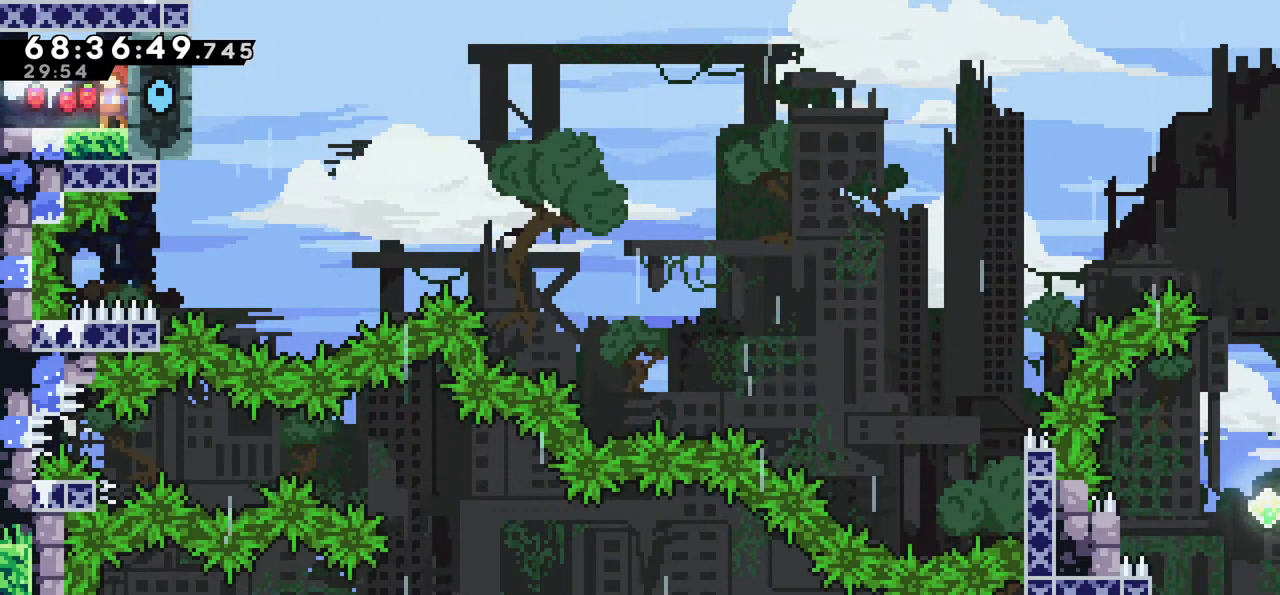
{"keys": [], "events": [[84, "down", "down"], [84, "left", "down"], [184, "down", "up"], [184, "left", "up"], [334, "down", "down"], [334, "left", "down"], [384, "down", "up"], [384, "left", "up"]]}
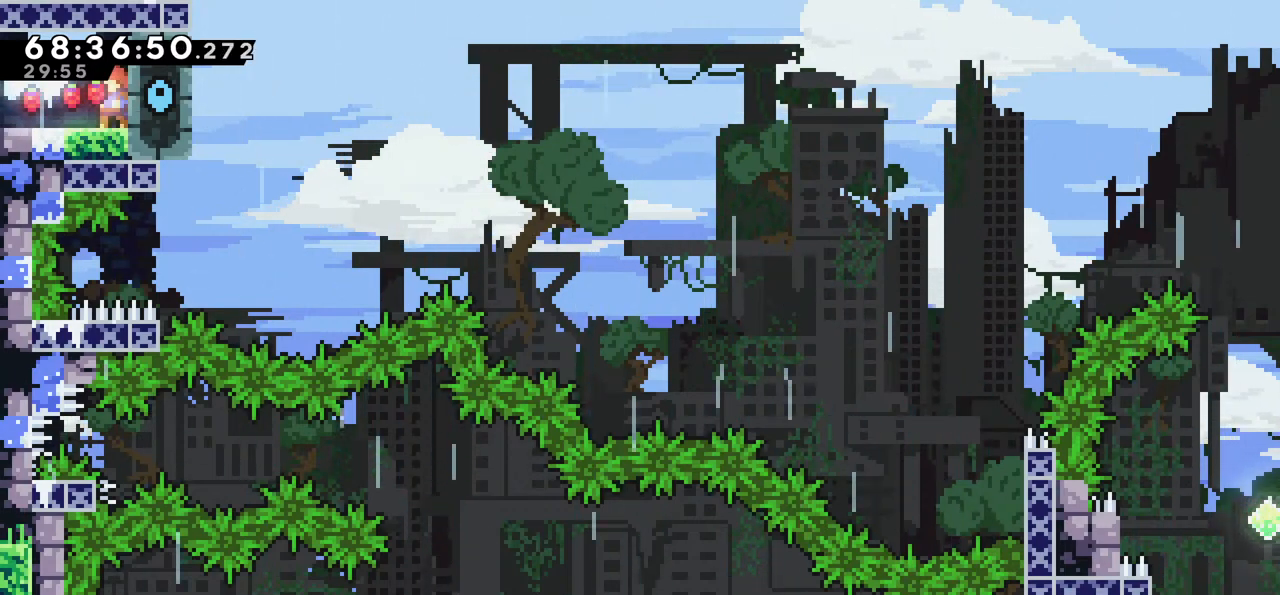
{"keys": ["down", "right"], "events": [[17, "down", "down"], [17, "left", "down"], [100, "down", "up"], [100, "left", "up"], [250, "down", "down"], [250, "left", "down"], [284, "down", "up"], [350, "left", "up"], [484, "down", "down"], [484, "right", "down"]]}
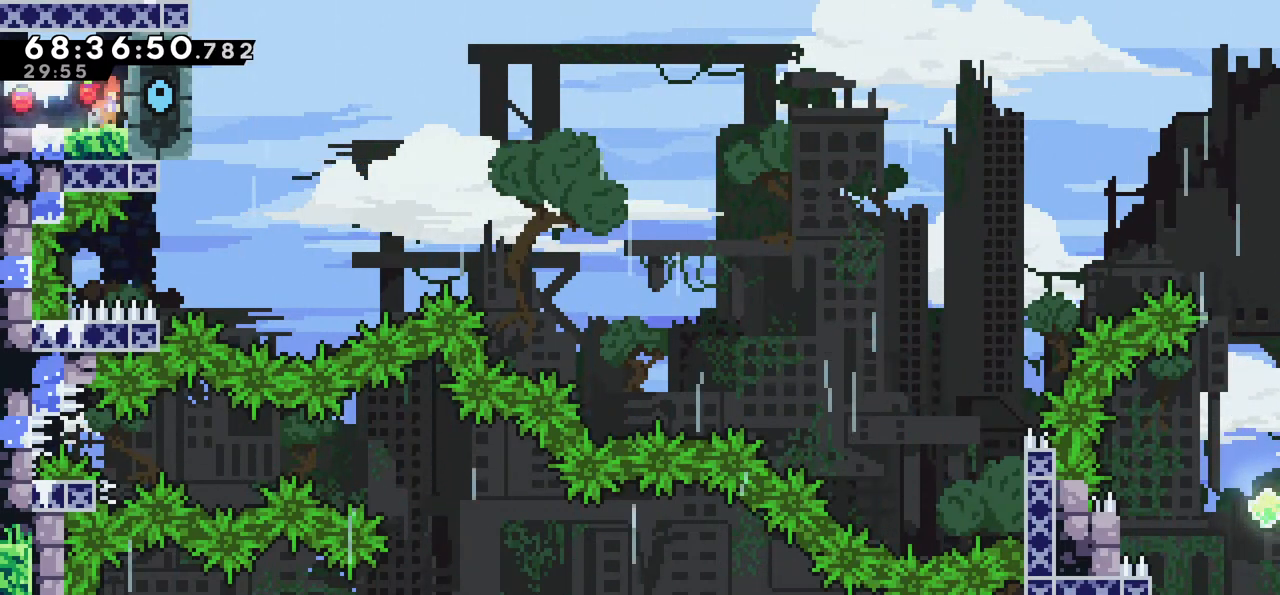
{"keys": [], "events": [[84, "down", "up"], [84, "right", "up"], [217, "down", "down"], [217, "right", "down"], [267, "down", "up"], [267, "right", "up"], [400, "right", "down"], [450, "down", "down"], [500, "down", "up"], [500, "right", "up"]]}